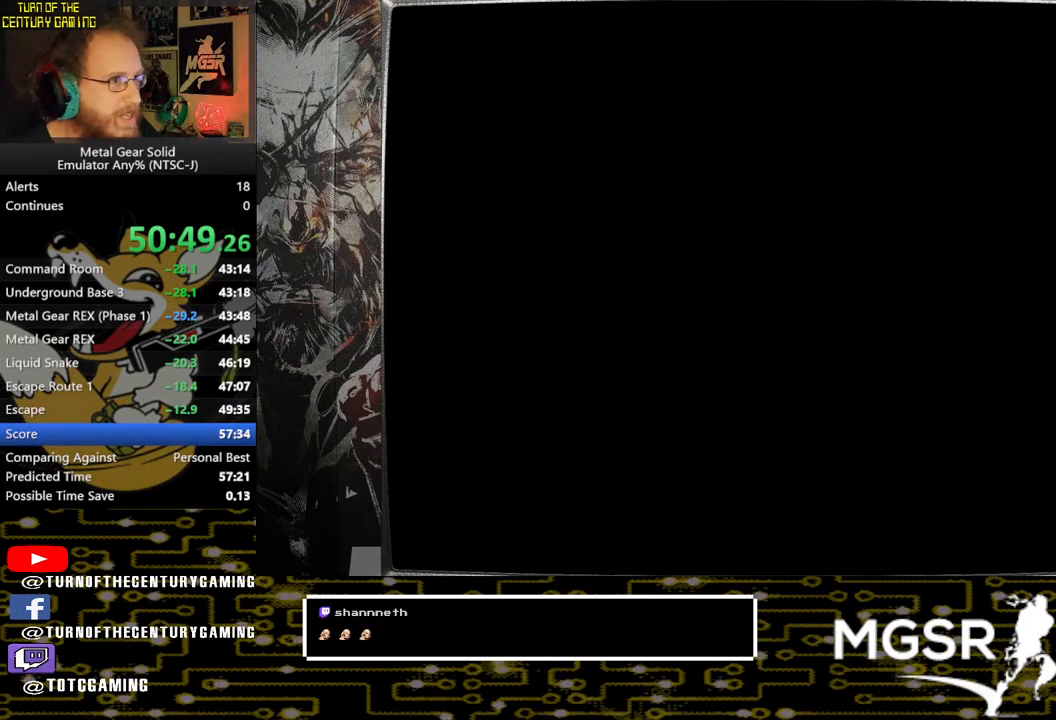
Gameplay with a controller (PlayStation layout); each line is a JSON object with the inputs held at the frame after it. "events" lists button and stick changes between this image and that frame as [ms after this image, input, new state], when the widget could be followed in between.
{"buttons": ["CROSS"], "left_stick": "center", "right_stick": "center", "events": []}
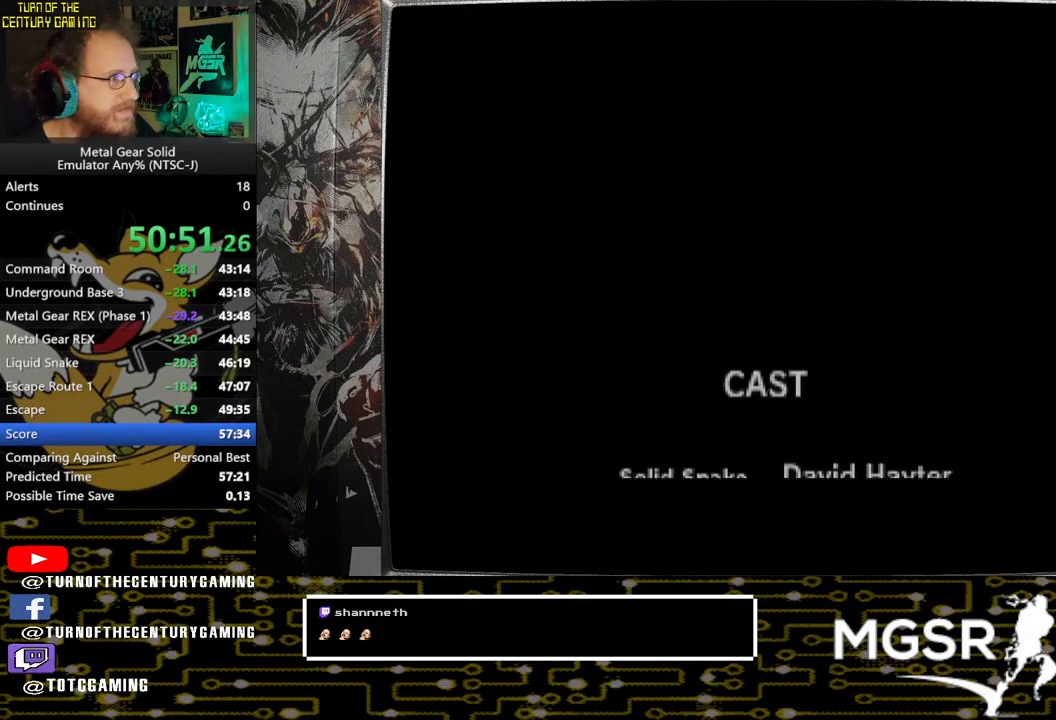
{"buttons": ["CROSS"], "left_stick": "center", "right_stick": "center", "events": []}
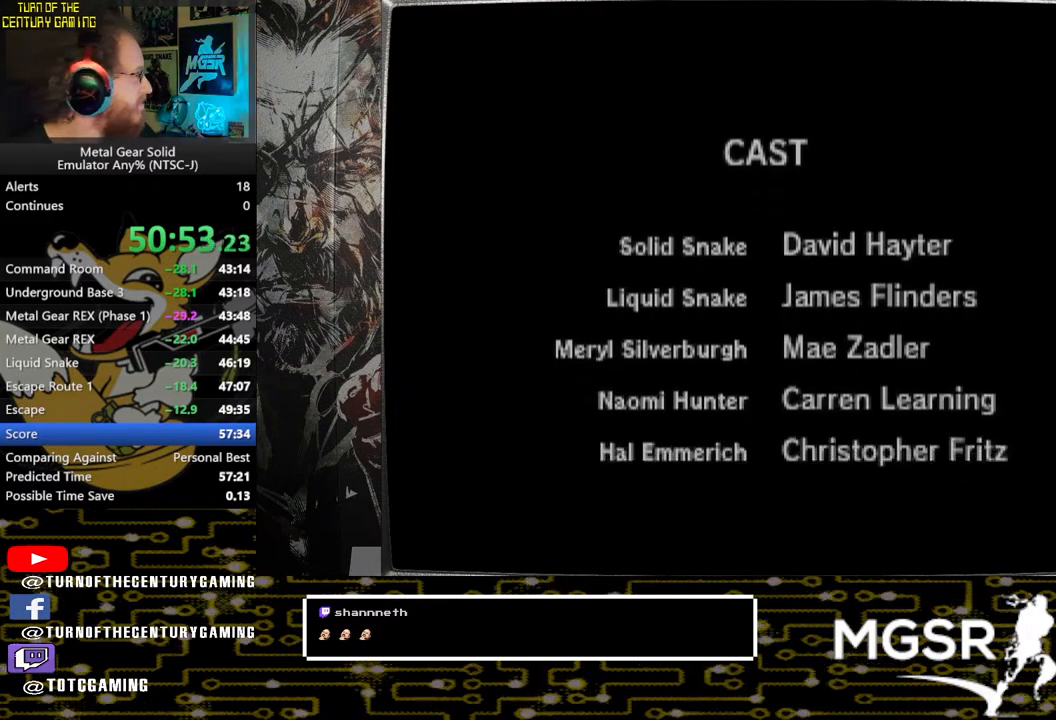
{"buttons": ["CROSS"], "left_stick": "center", "right_stick": "center", "events": []}
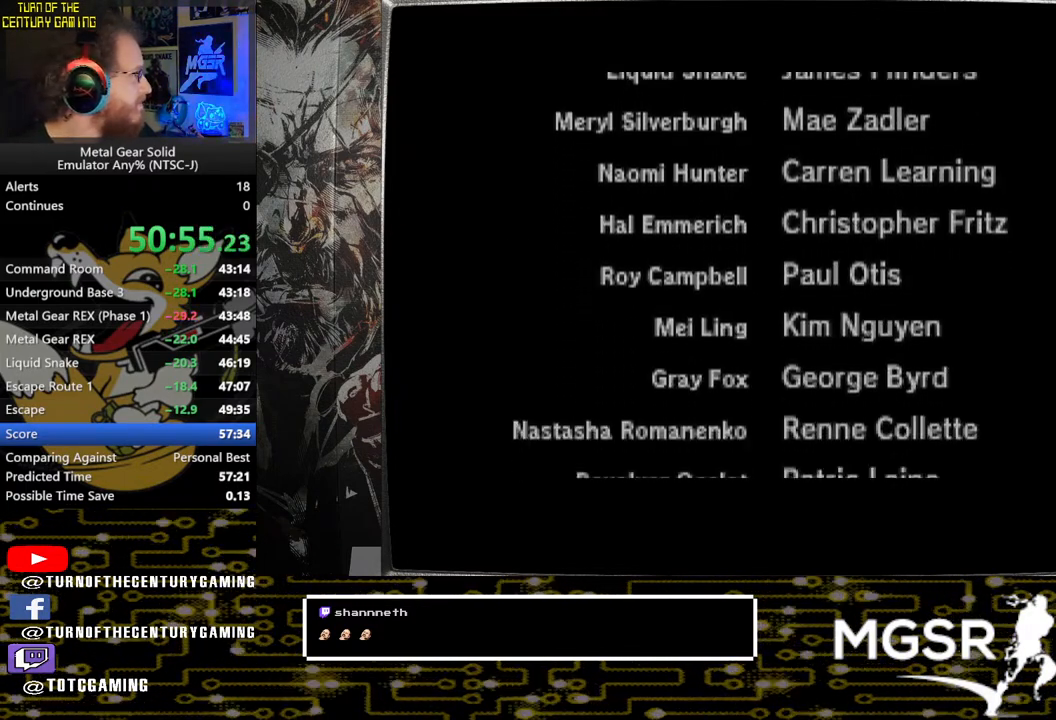
{"buttons": ["CROSS"], "left_stick": "center", "right_stick": "center", "events": []}
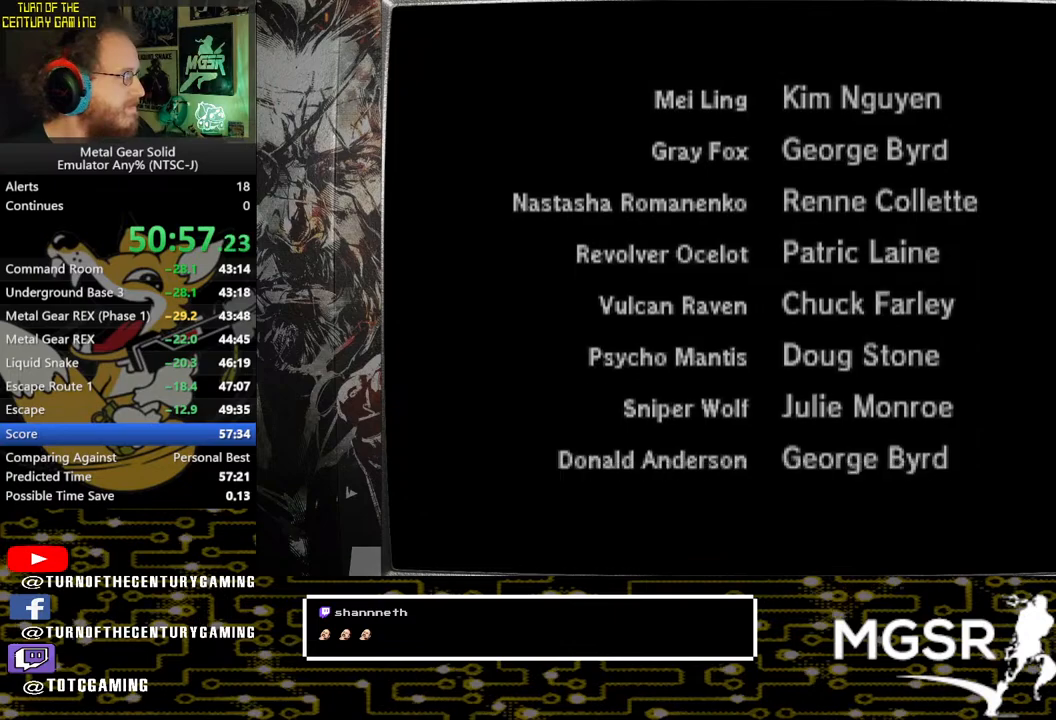
{"buttons": ["CROSS"], "left_stick": "center", "right_stick": "center", "events": []}
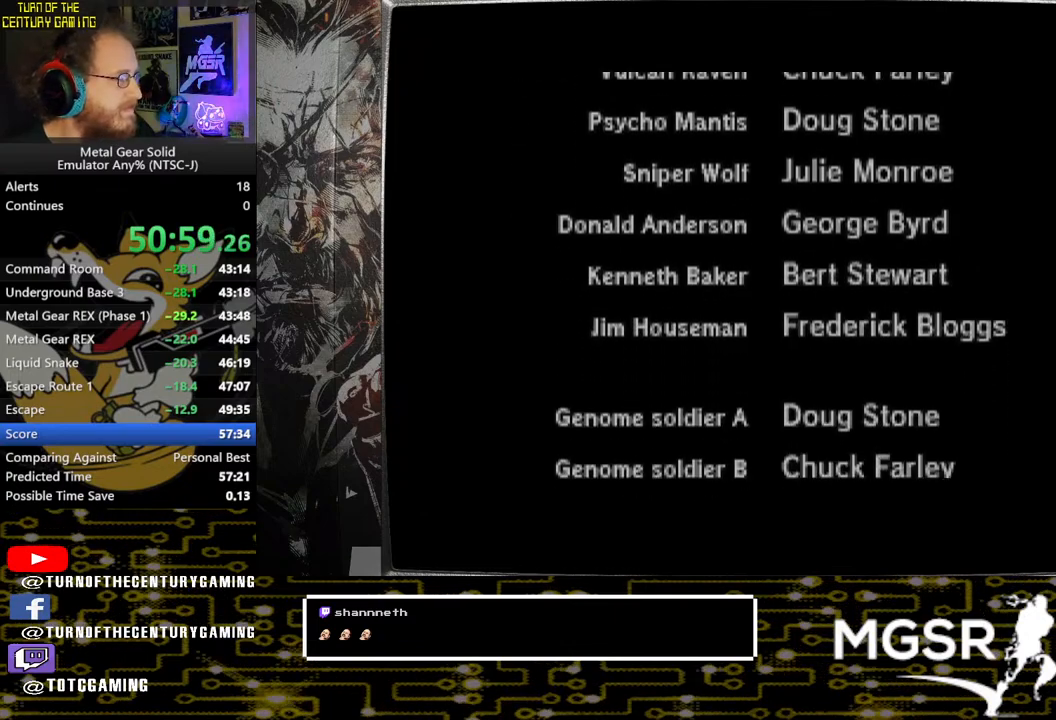
{"buttons": ["CROSS"], "left_stick": "center", "right_stick": "center", "events": []}
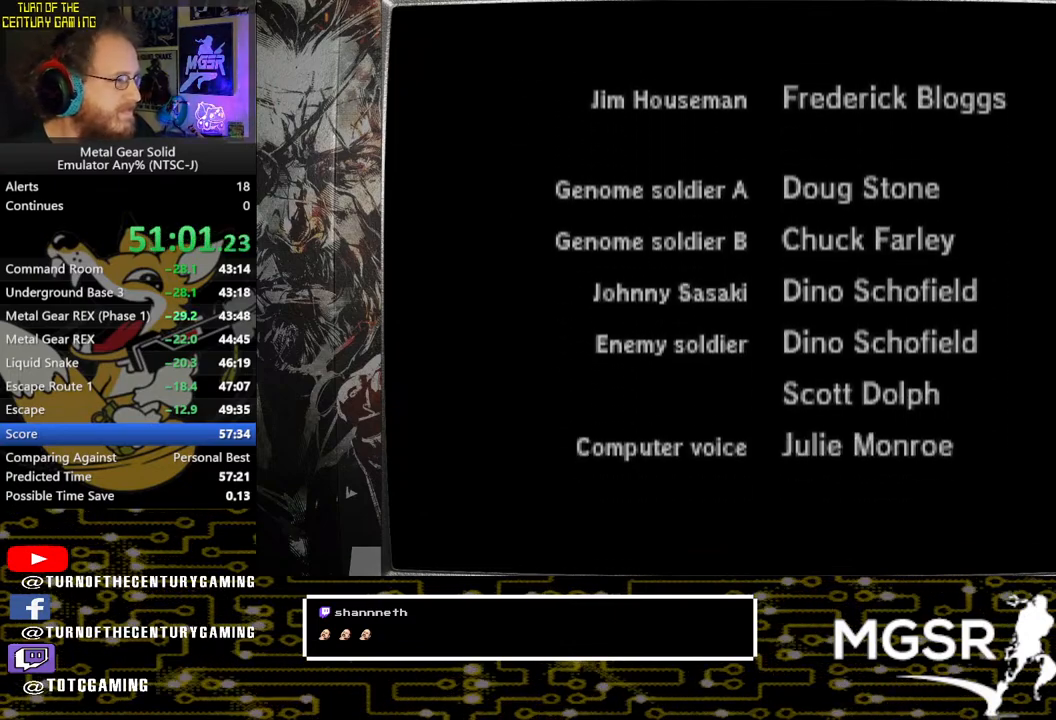
{"buttons": ["CROSS"], "left_stick": "center", "right_stick": "center", "events": []}
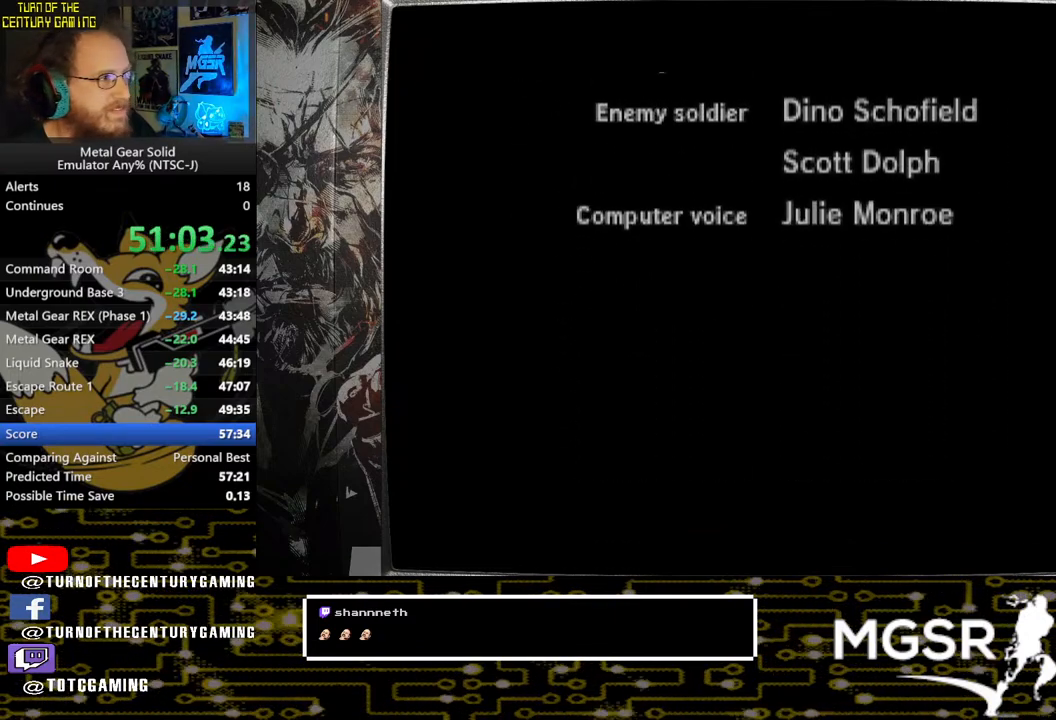
{"buttons": ["CROSS"], "left_stick": "center", "right_stick": "center", "events": []}
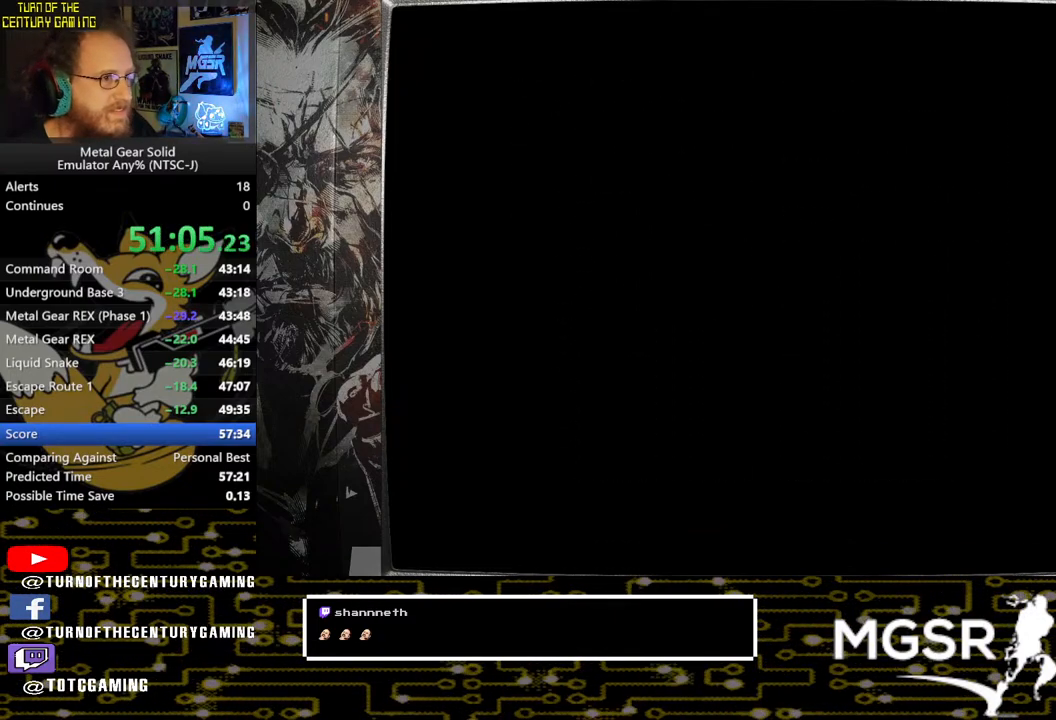
{"buttons": ["CROSS"], "left_stick": "center", "right_stick": "center", "events": []}
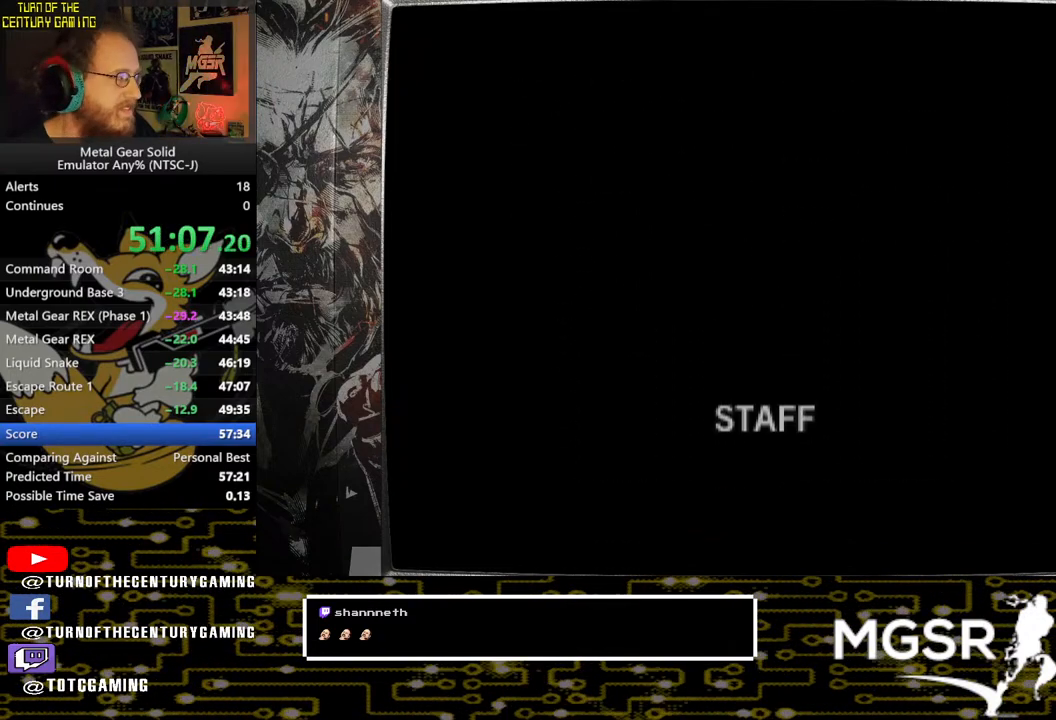
{"buttons": ["CROSS"], "left_stick": "center", "right_stick": "center", "events": []}
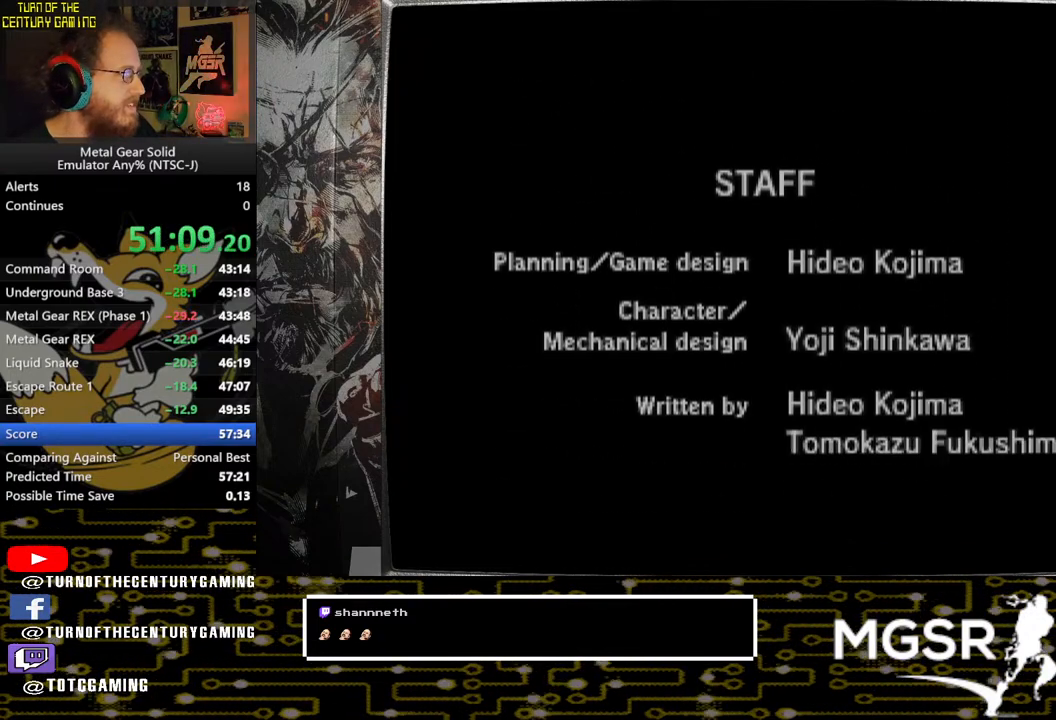
{"buttons": [], "left_stick": "center", "right_stick": "center", "events": [[433, "CROSS", "up"]]}
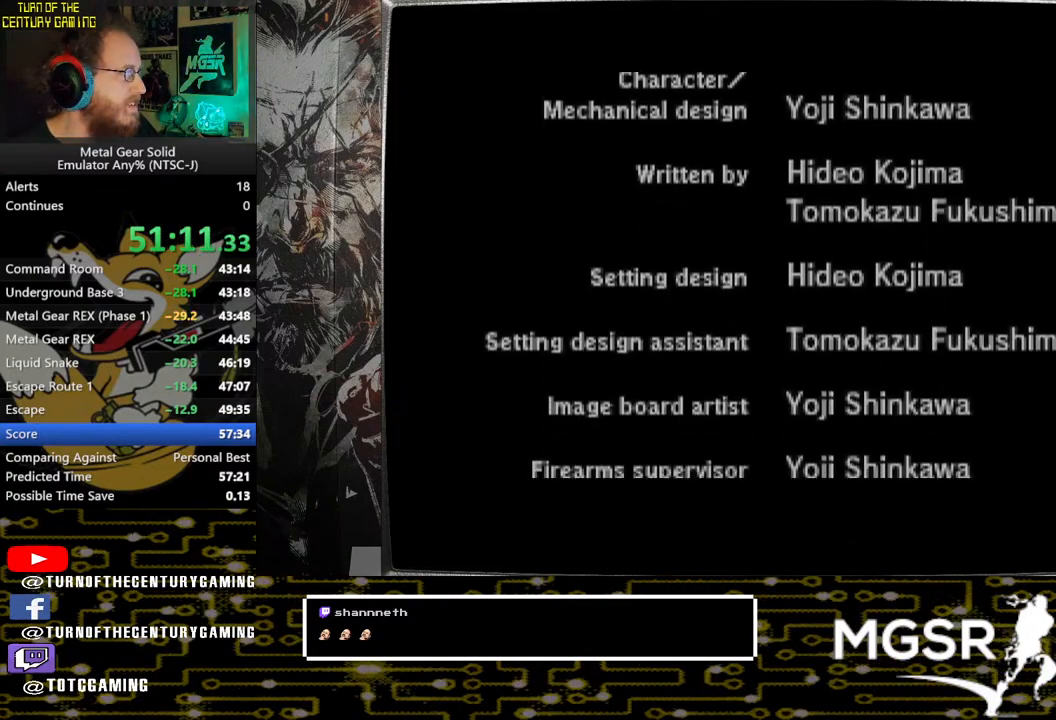
{"buttons": [], "left_stick": "center", "right_stick": "center", "events": []}
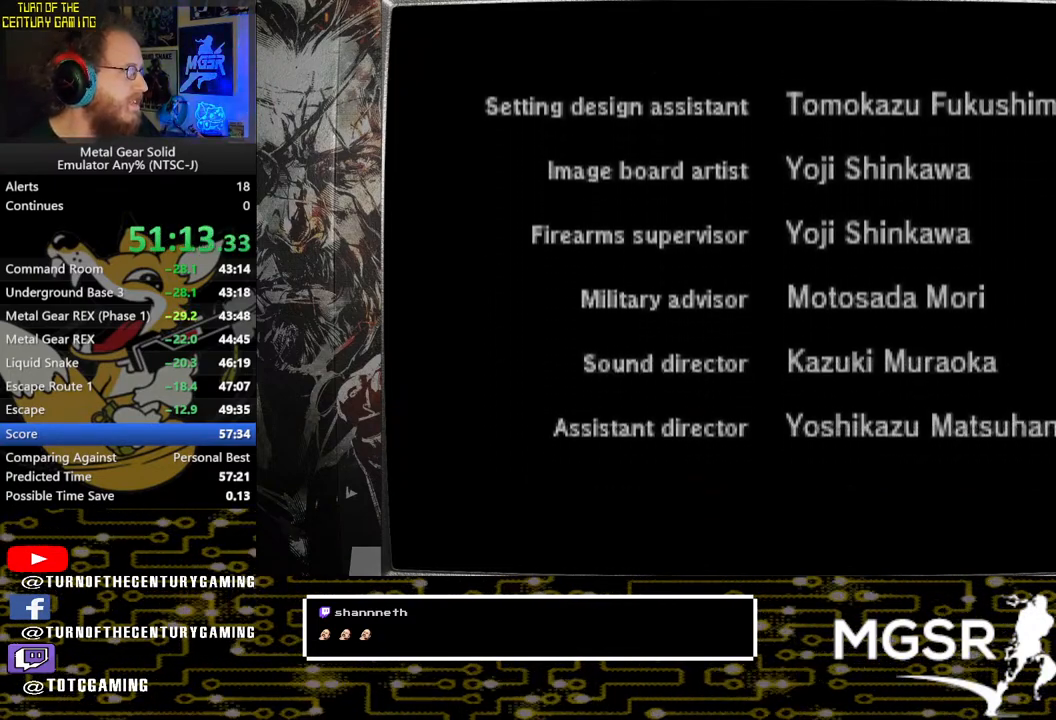
{"buttons": ["CROSS"], "left_stick": "center", "right_stick": "center", "events": [[233, "CROSS", "down"]]}
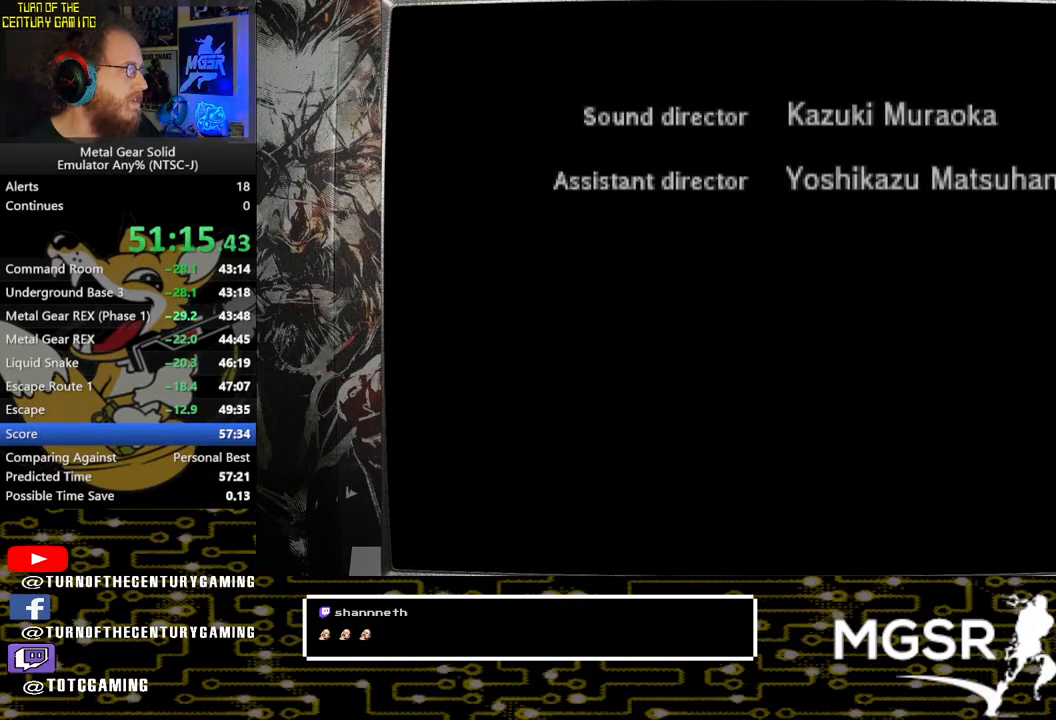
{"buttons": ["CROSS"], "left_stick": "center", "right_stick": "center", "events": []}
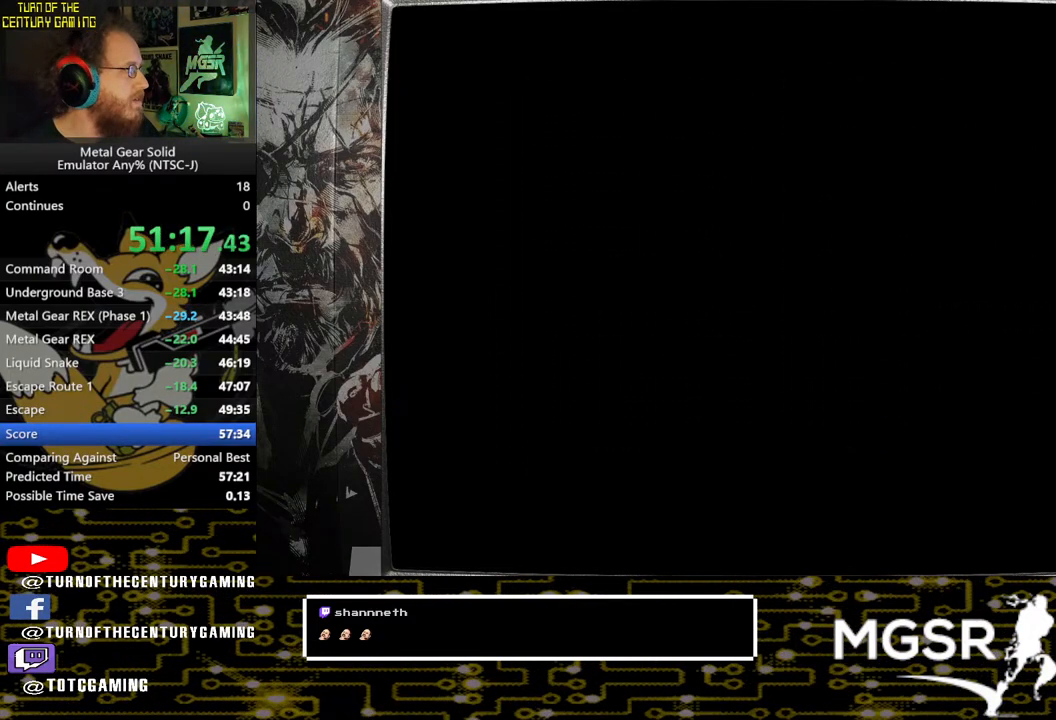
{"buttons": ["CROSS"], "left_stick": "center", "right_stick": "center", "events": []}
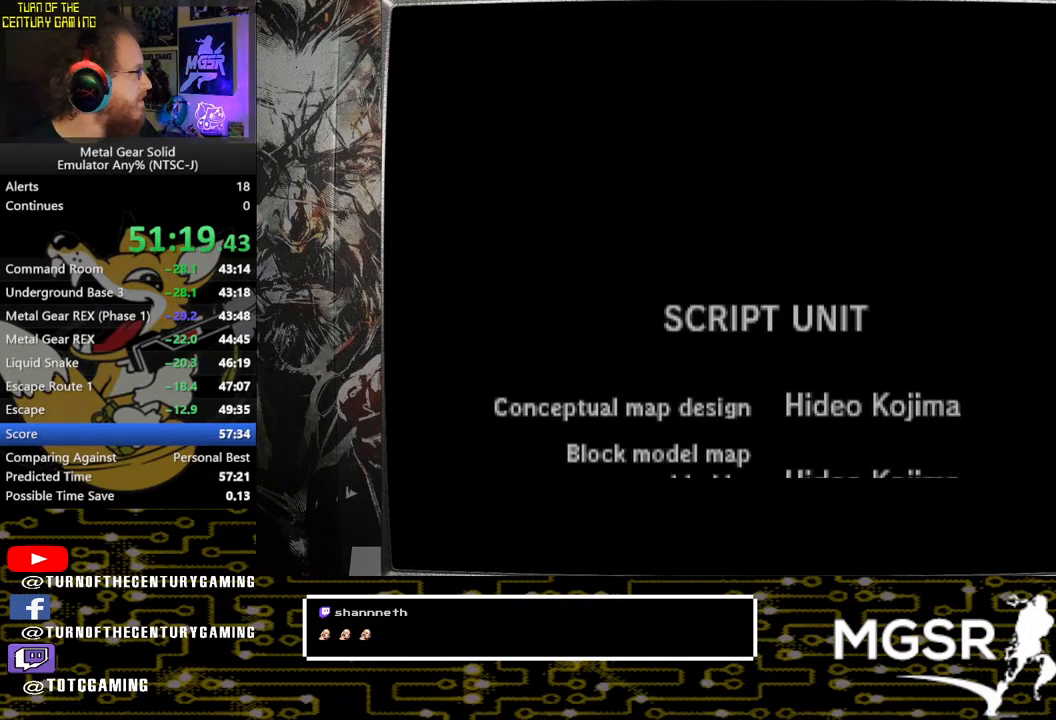
{"buttons": ["CROSS"], "left_stick": "center", "right_stick": "center", "events": []}
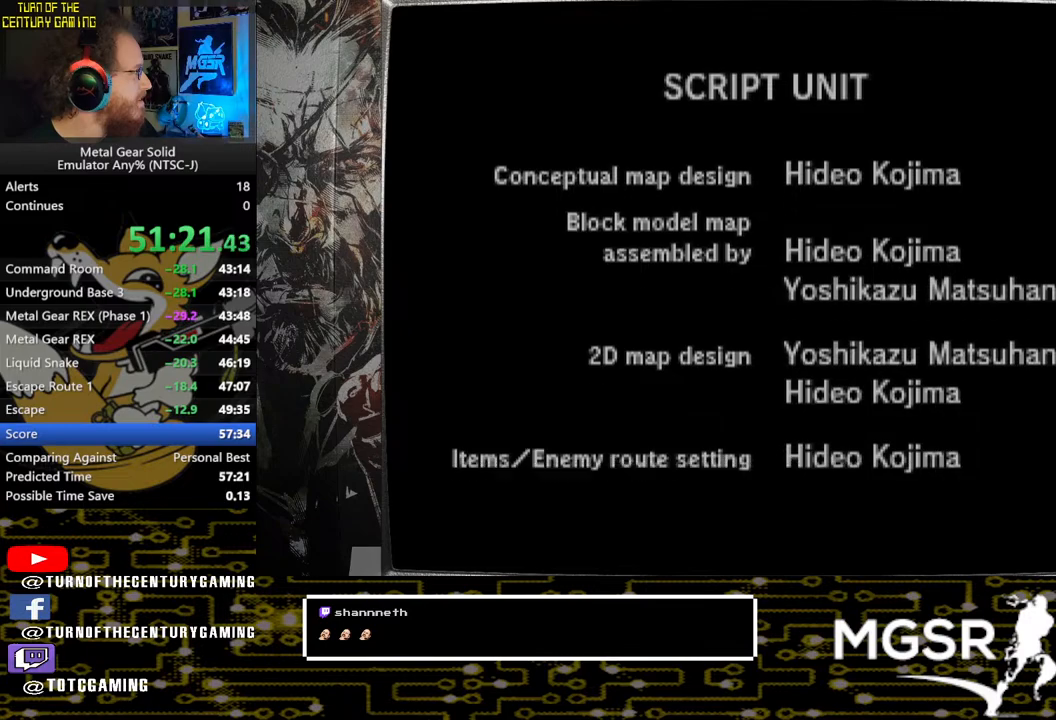
{"buttons": ["CROSS"], "left_stick": "center", "right_stick": "center", "events": []}
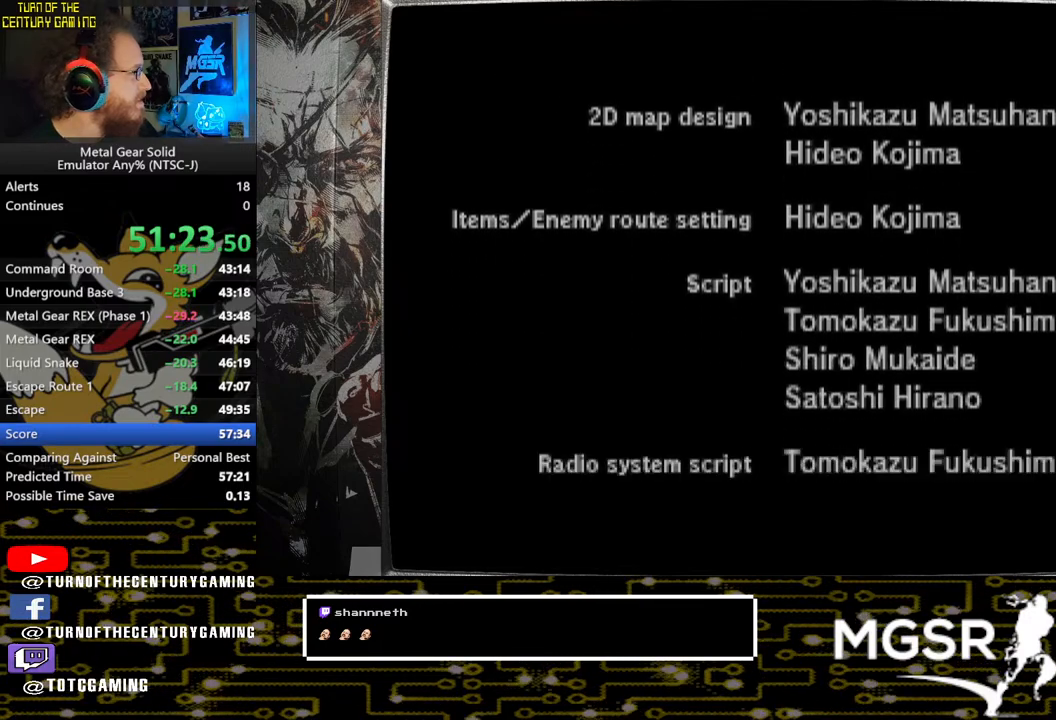
{"buttons": ["CROSS"], "left_stick": "center", "right_stick": "center", "events": []}
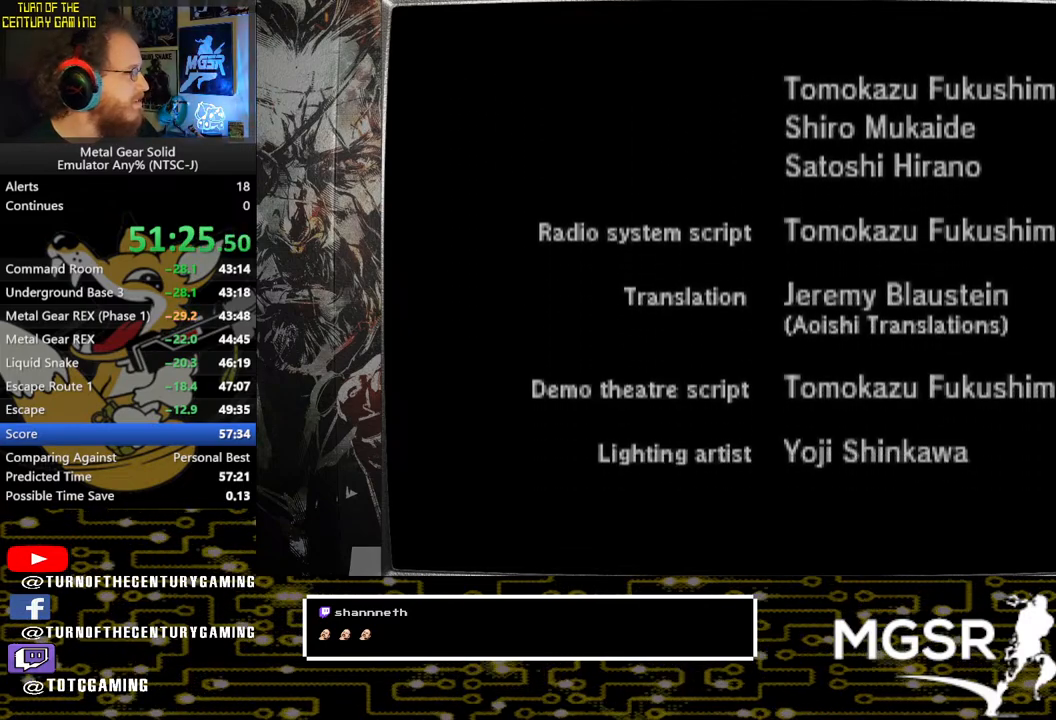
{"buttons": ["CROSS"], "left_stick": "center", "right_stick": "center", "events": []}
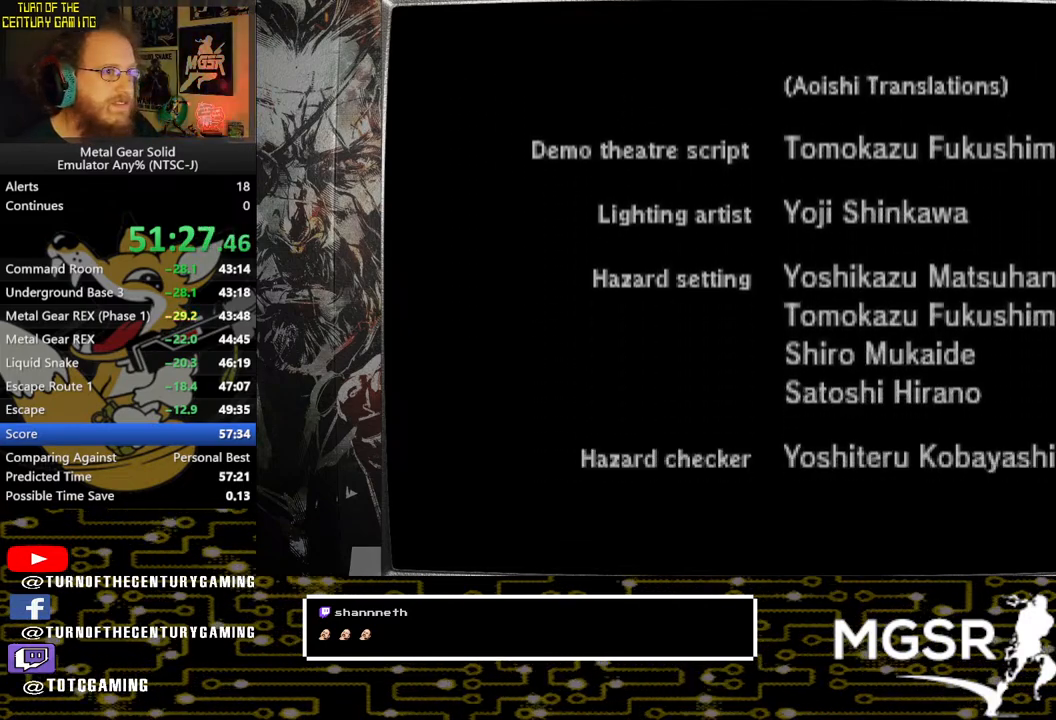
{"buttons": ["CROSS"], "left_stick": "center", "right_stick": "center", "events": []}
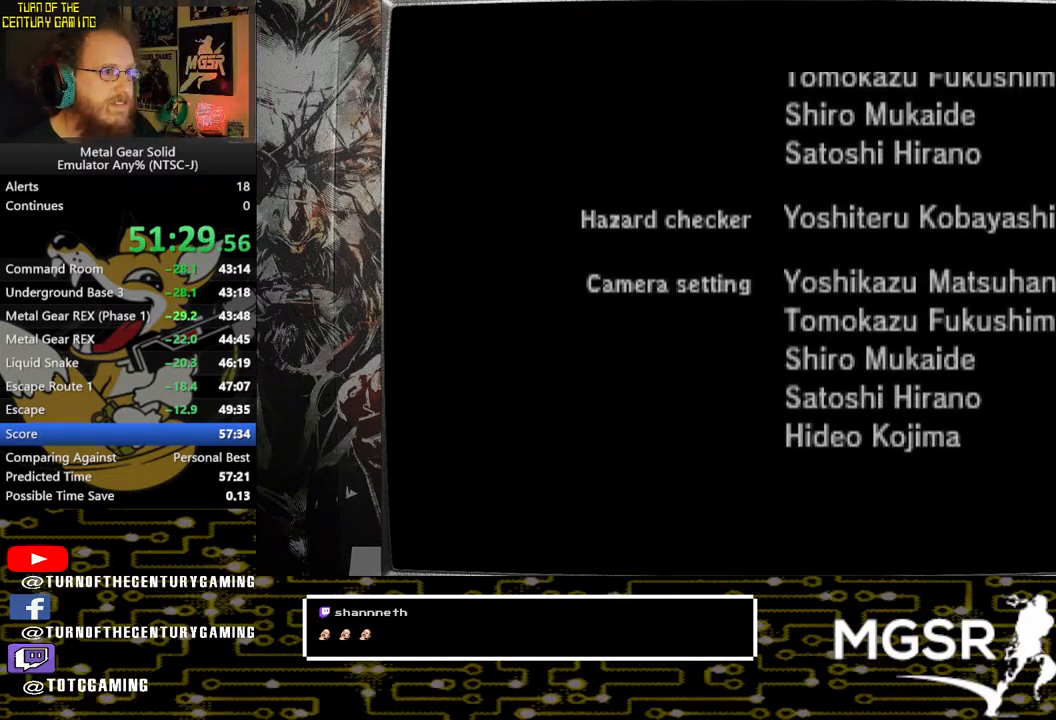
{"buttons": ["CROSS"], "left_stick": "center", "right_stick": "center", "events": []}
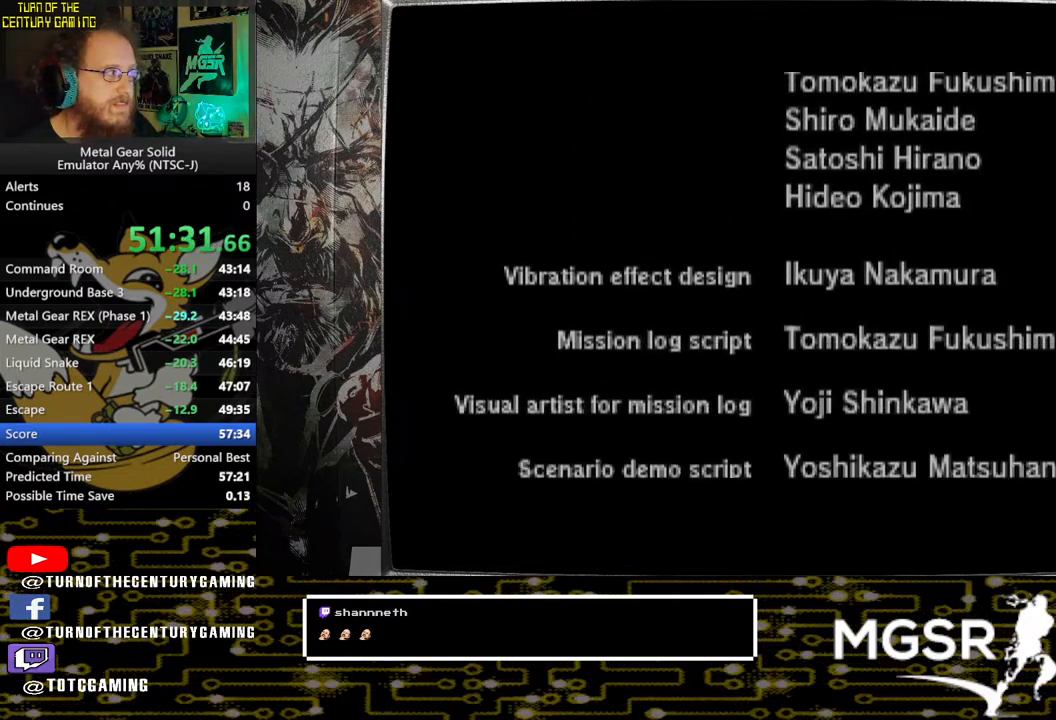
{"buttons": ["CROSS"], "left_stick": "center", "right_stick": "center", "events": []}
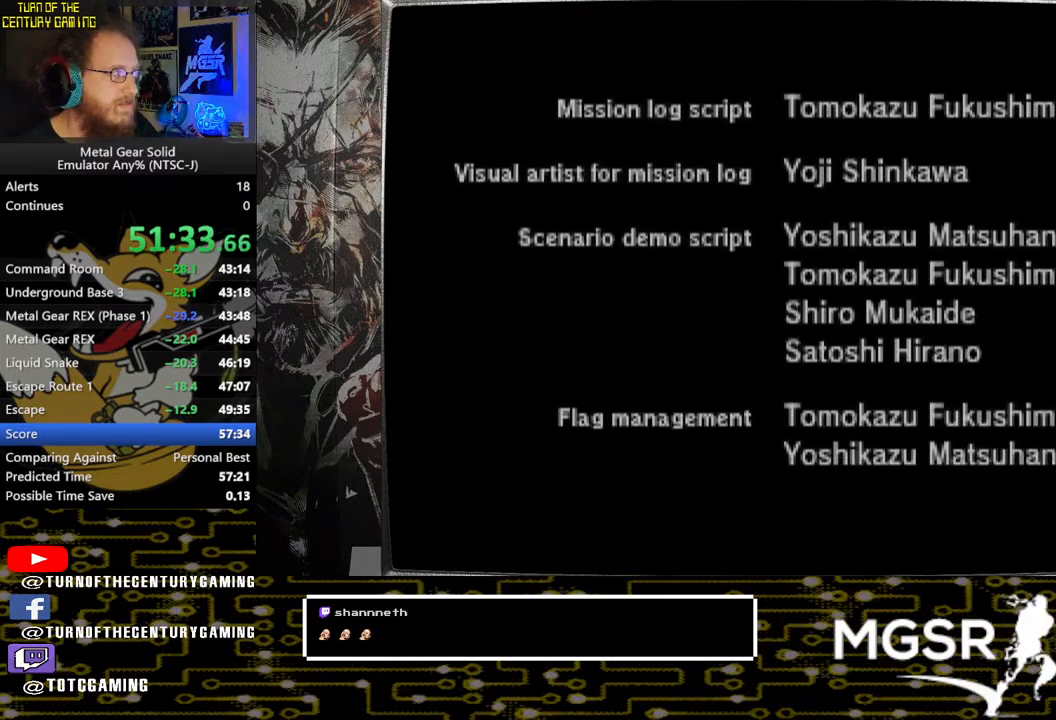
{"buttons": ["CROSS"], "left_stick": "center", "right_stick": "center", "events": []}
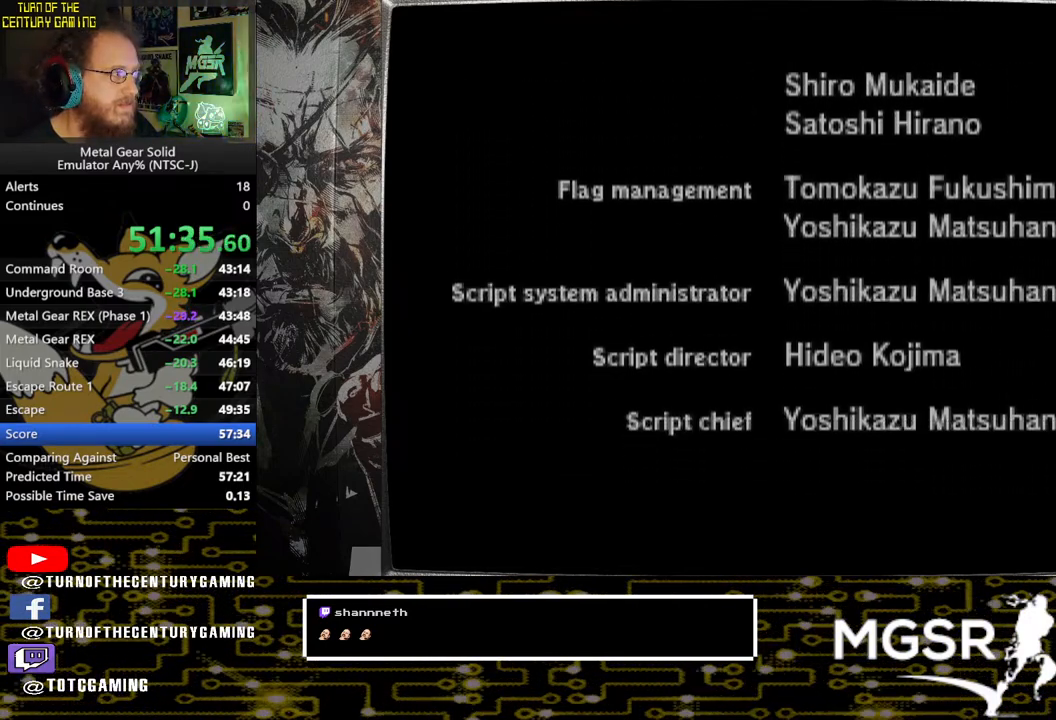
{"buttons": ["CROSS"], "left_stick": "center", "right_stick": "center", "events": []}
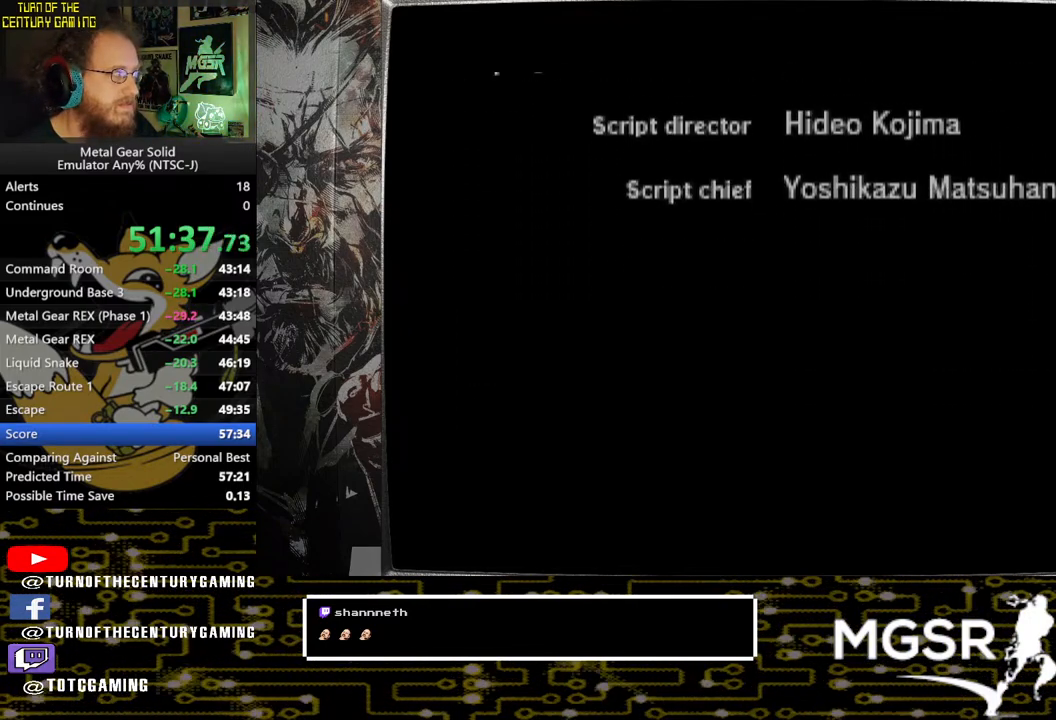
{"buttons": ["CROSS"], "left_stick": "center", "right_stick": "center", "events": []}
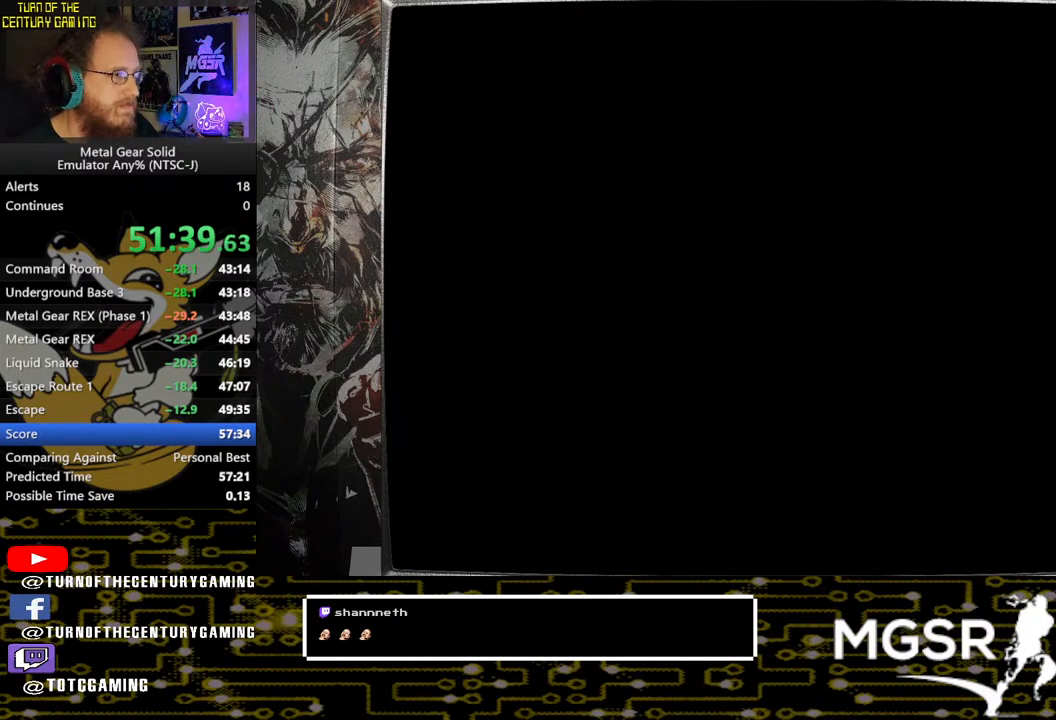
{"buttons": ["CROSS"], "left_stick": "center", "right_stick": "center", "events": []}
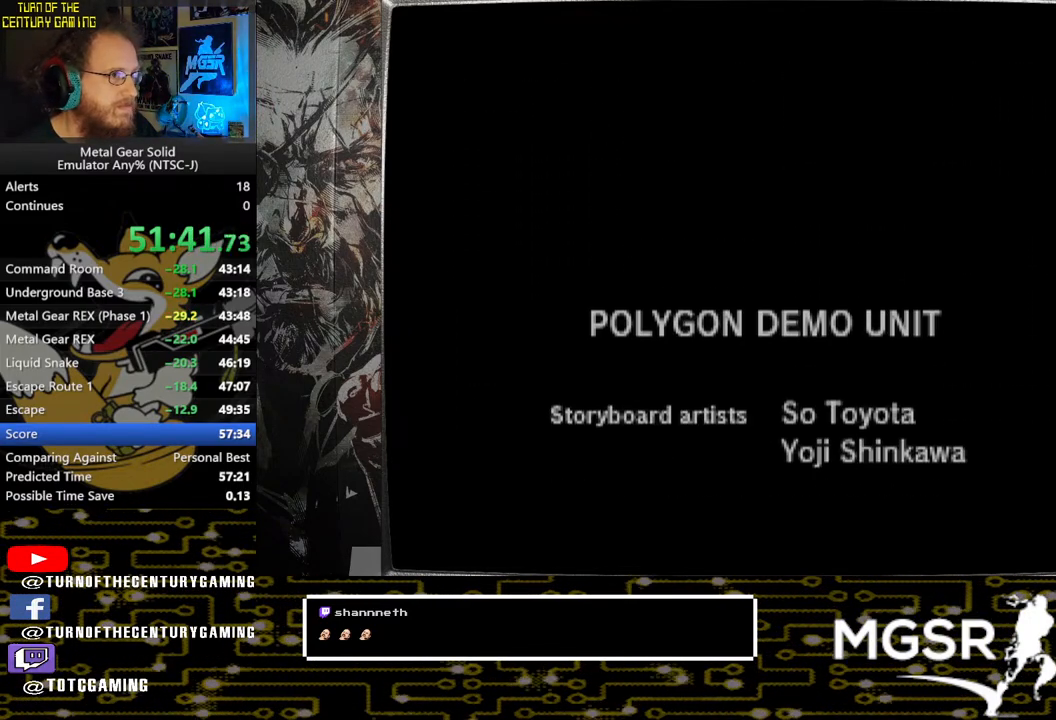
{"buttons": ["CROSS"], "left_stick": "center", "right_stick": "center", "events": []}
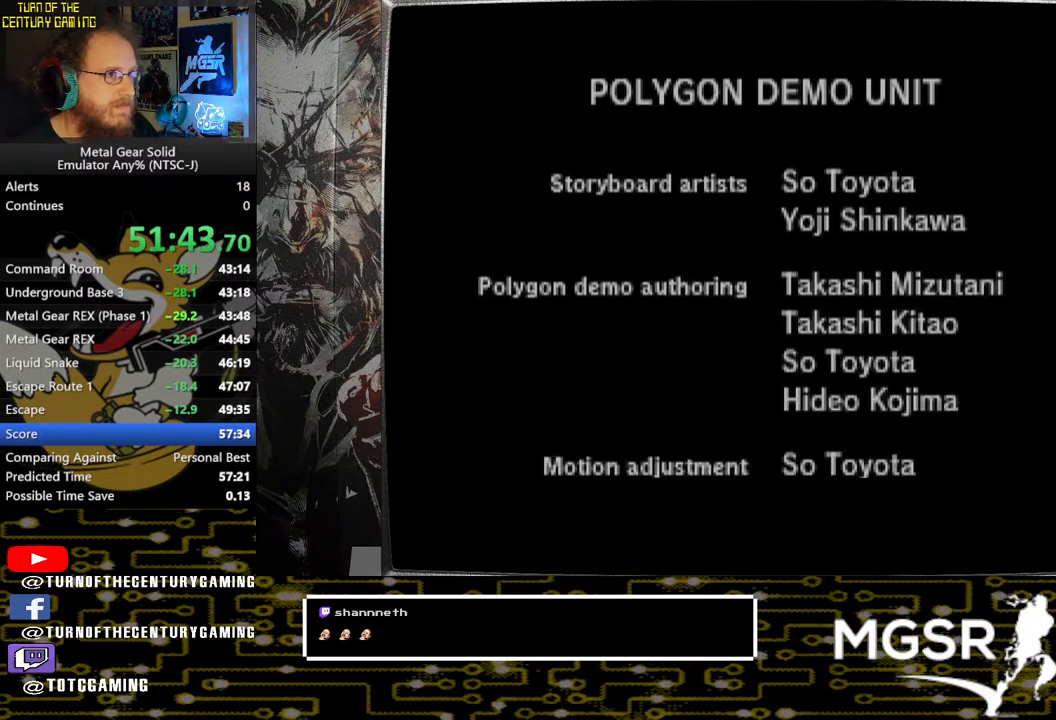
{"buttons": ["CROSS"], "left_stick": "center", "right_stick": "center", "events": []}
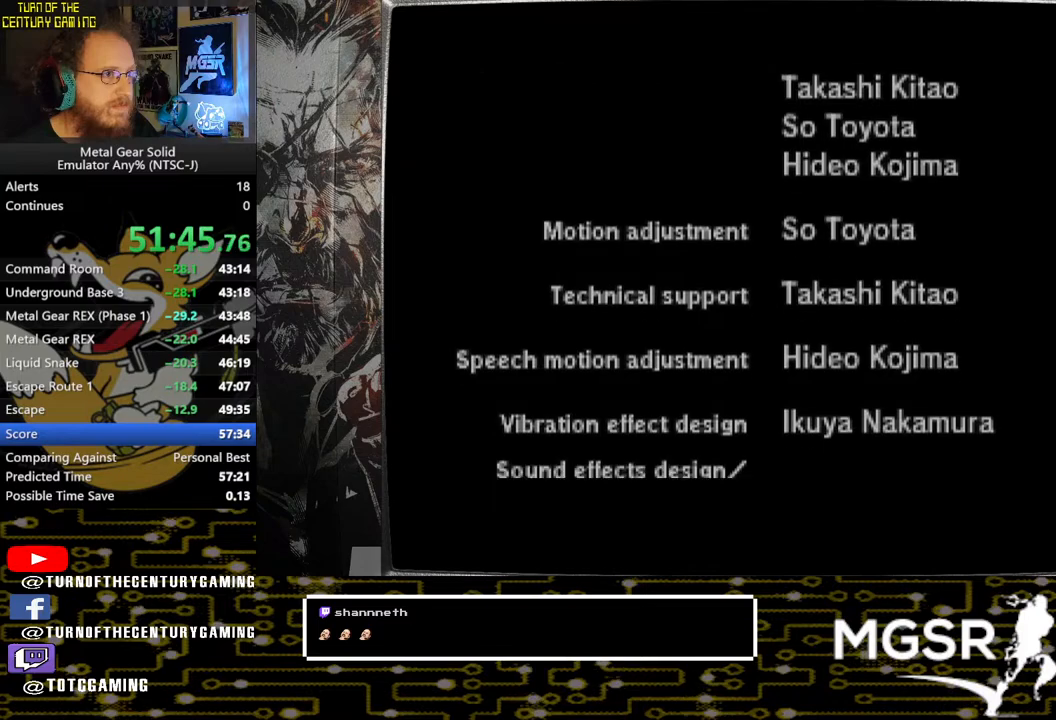
{"buttons": ["CROSS"], "left_stick": "center", "right_stick": "center", "events": []}
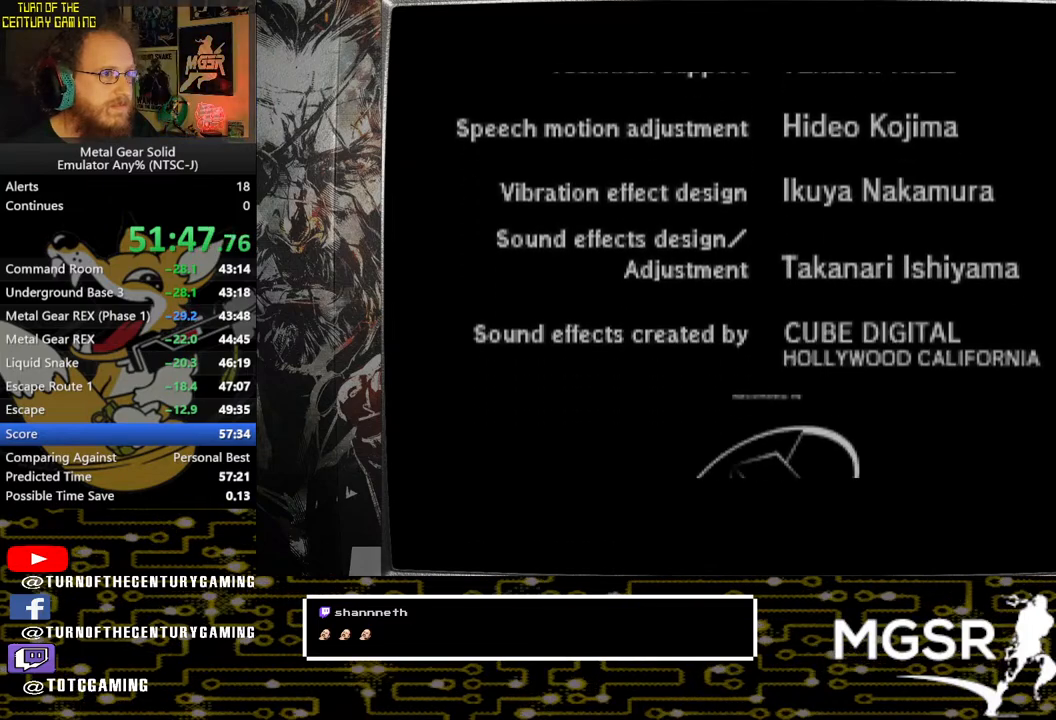
{"buttons": ["CROSS"], "left_stick": "center", "right_stick": "center", "events": []}
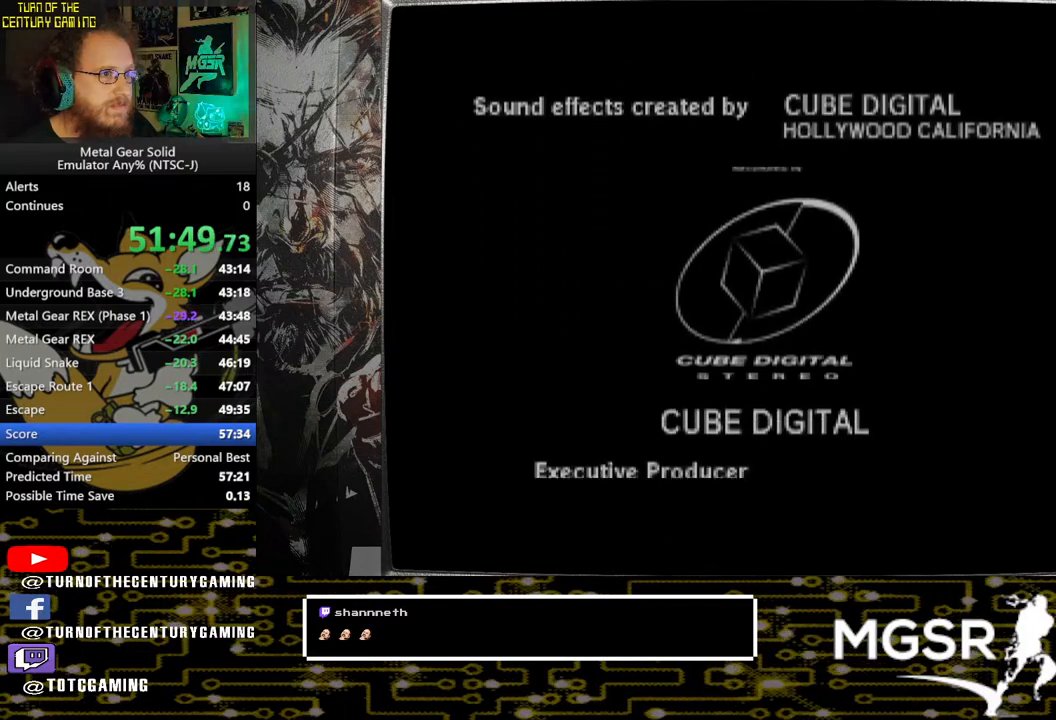
{"buttons": ["CROSS"], "left_stick": "center", "right_stick": "center", "events": []}